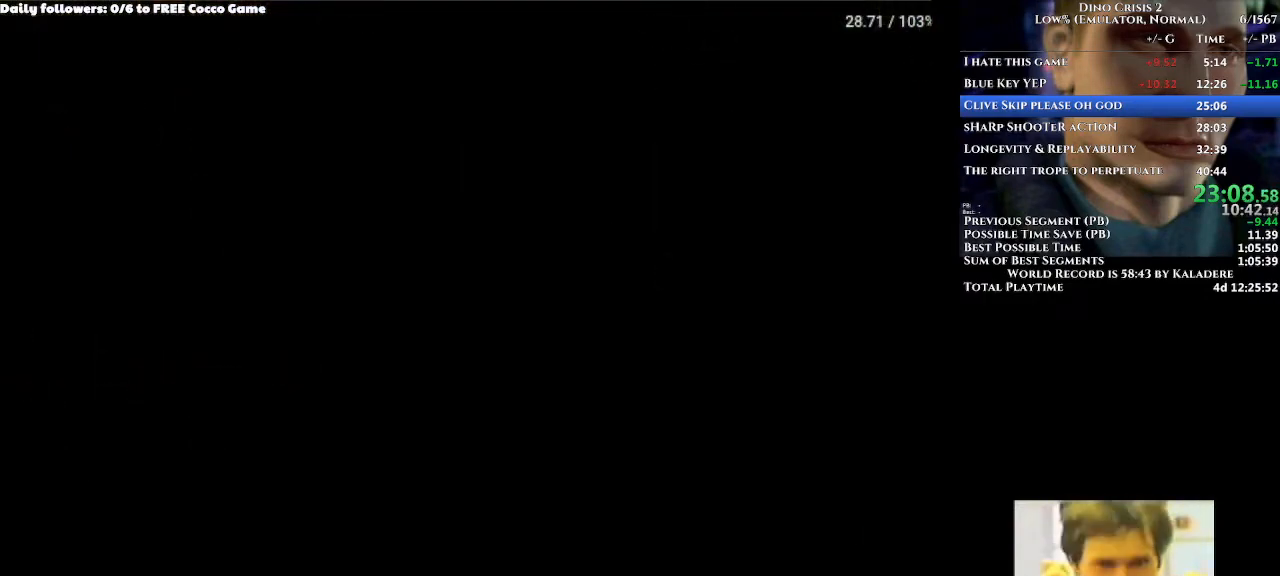
Gameplay with a controller (Xbox layout); each line is a JSON object with the inputs held at the frame after it. "events" lists button and stick changes between this image and that frame as [ms after this image, input, new state], when the widget could be followed in between. Not read: L2 L3 R1 R2 R3.
{"buttons": ["A", "DPAD_UP"], "left_stick": "center", "right_stick": "center", "events": [[233, "DPAD_UP", "up"], [400, "DPAD_UP", "down"]]}
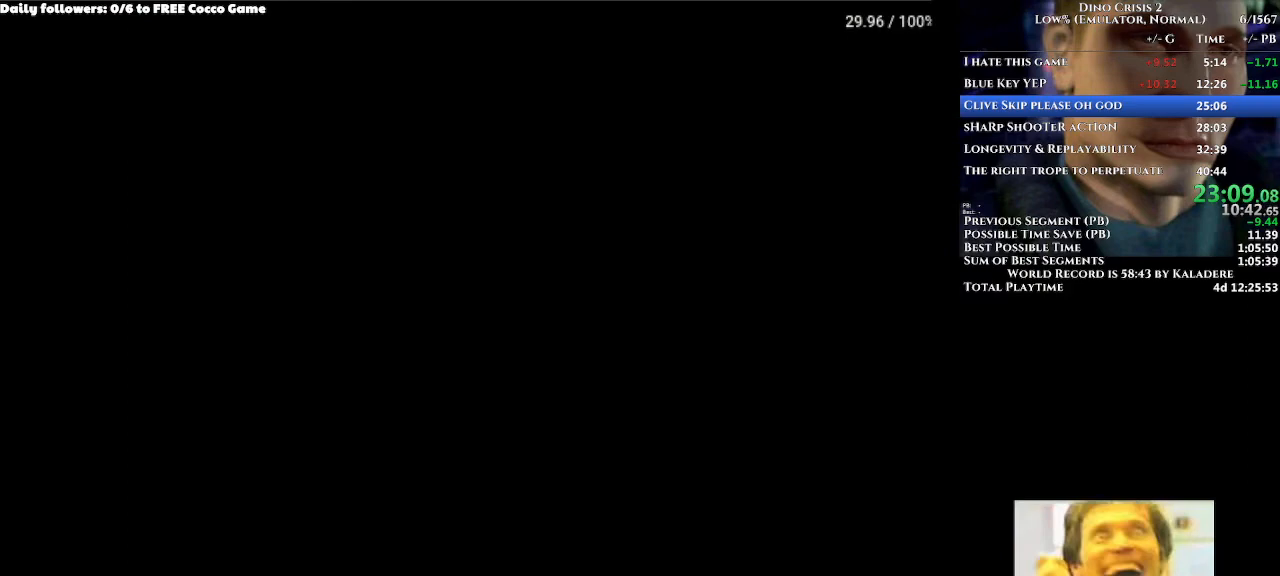
{"buttons": ["A", "DPAD_UP"], "left_stick": "center", "right_stick": "center", "events": []}
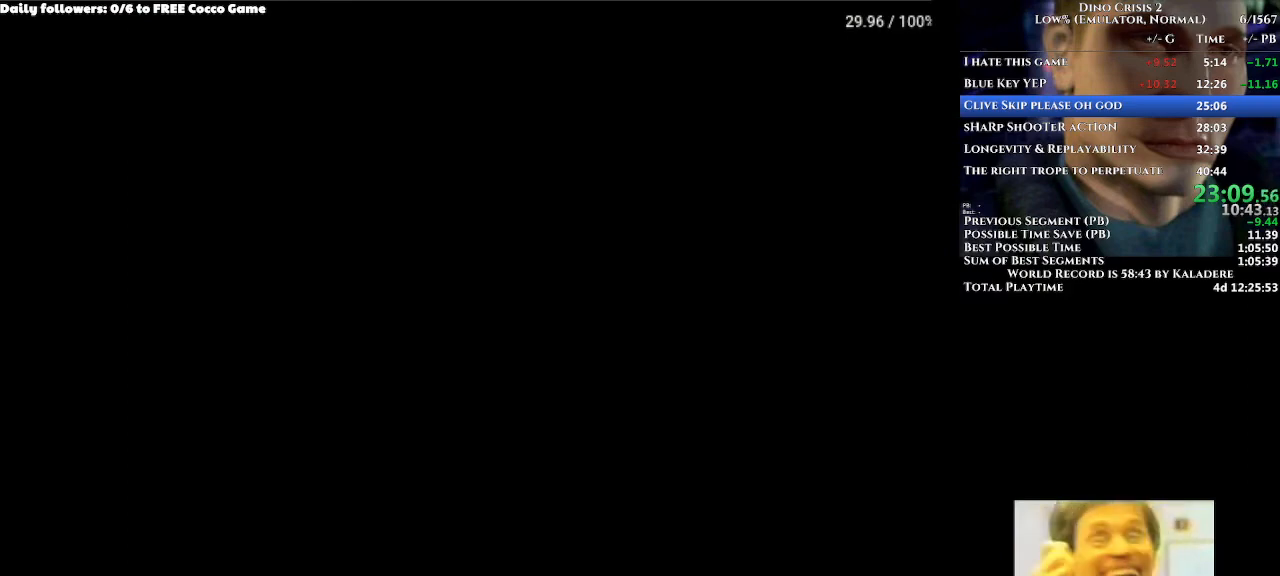
{"buttons": ["A", "DPAD_UP"], "left_stick": "center", "right_stick": "center", "events": []}
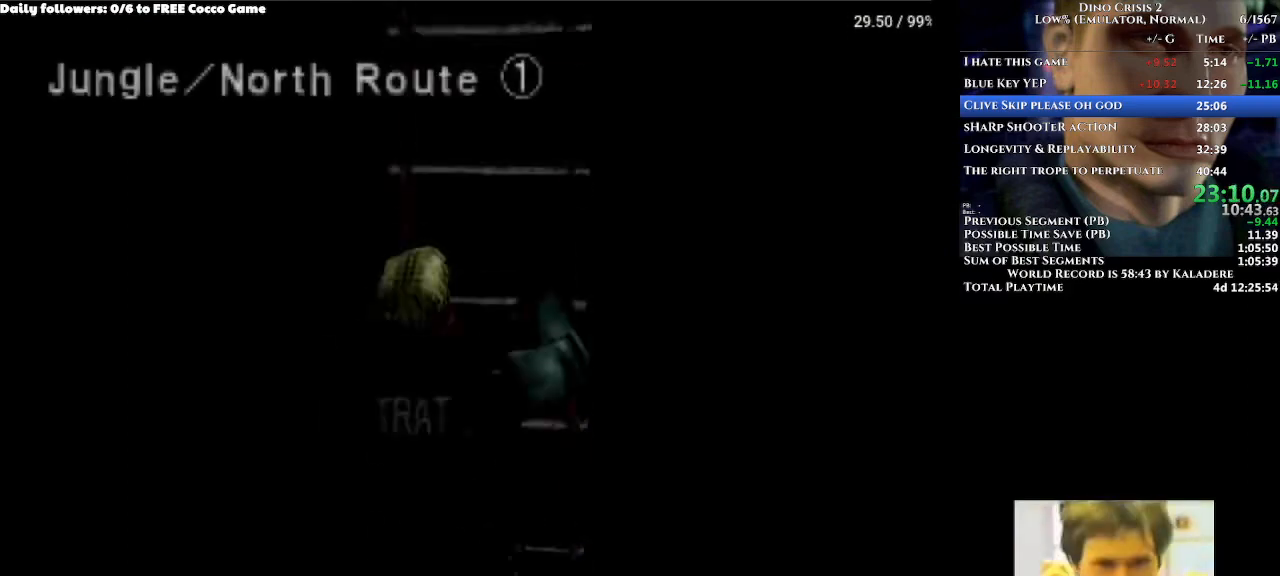
{"buttons": ["A", "DPAD_UP"], "left_stick": "center", "right_stick": "center", "events": []}
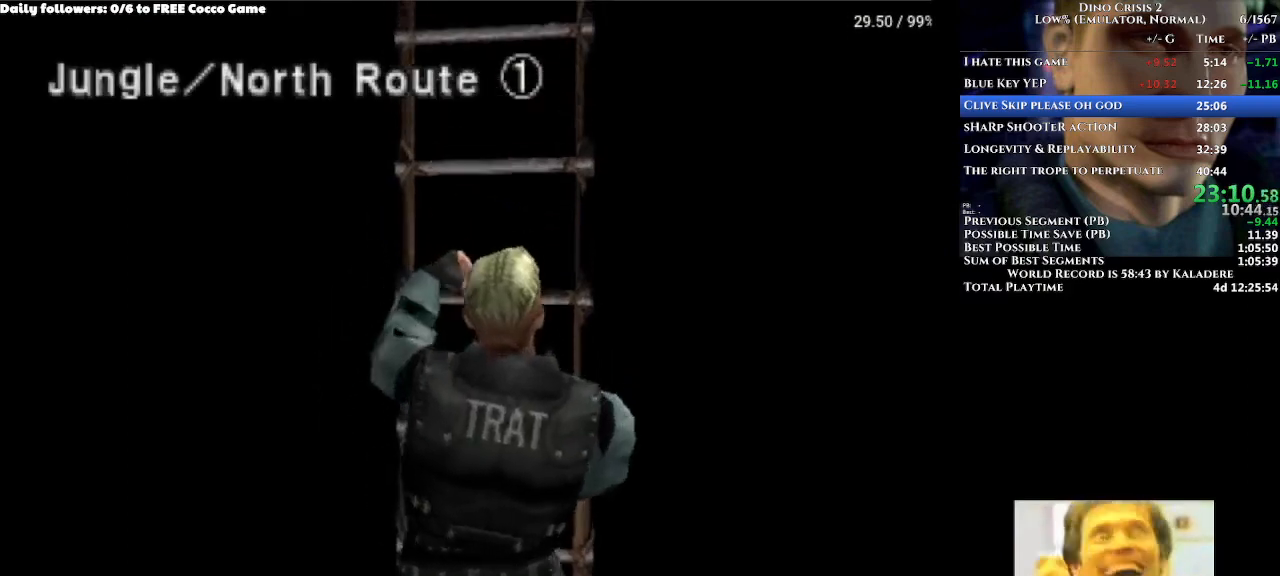
{"buttons": ["A"], "left_stick": "center", "right_stick": "center", "events": [[433, "DPAD_UP", "up"]]}
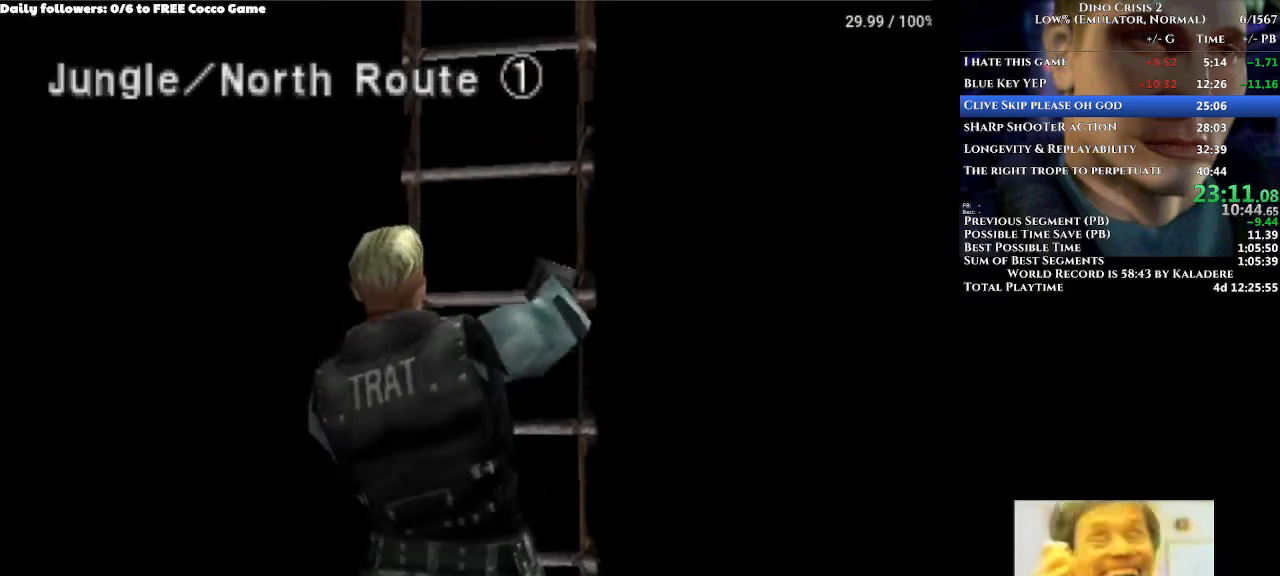
{"buttons": ["A", "DPAD_UP"], "left_stick": "center", "right_stick": "center", "events": [[367, "DPAD_UP", "down"]]}
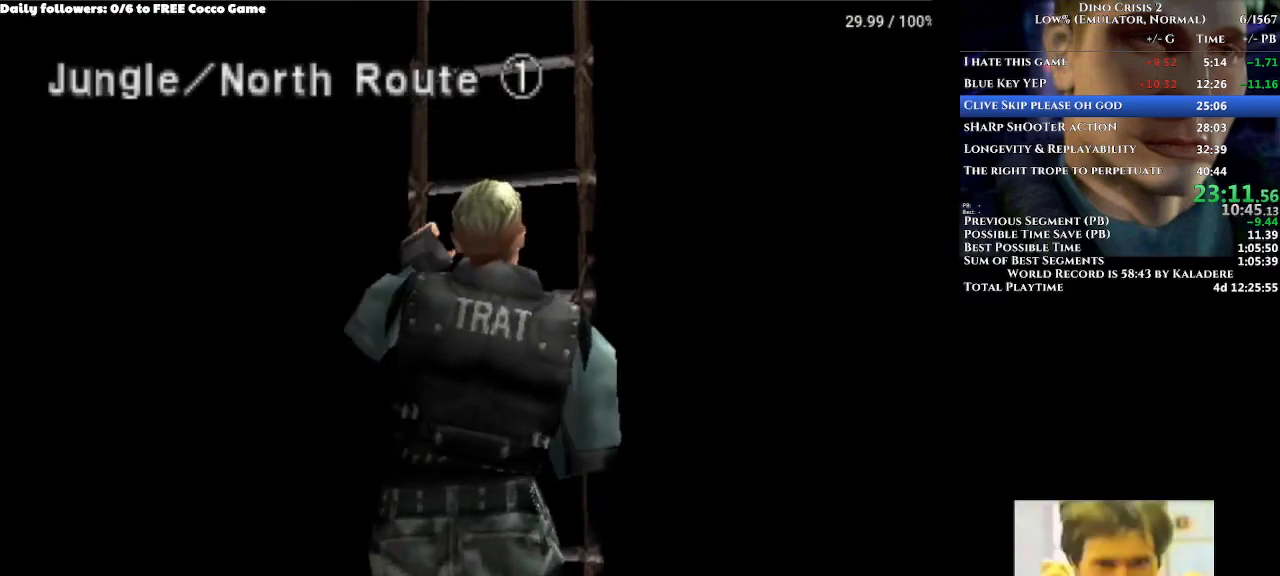
{"buttons": ["A", "DPAD_UP"], "left_stick": "center", "right_stick": "center", "events": []}
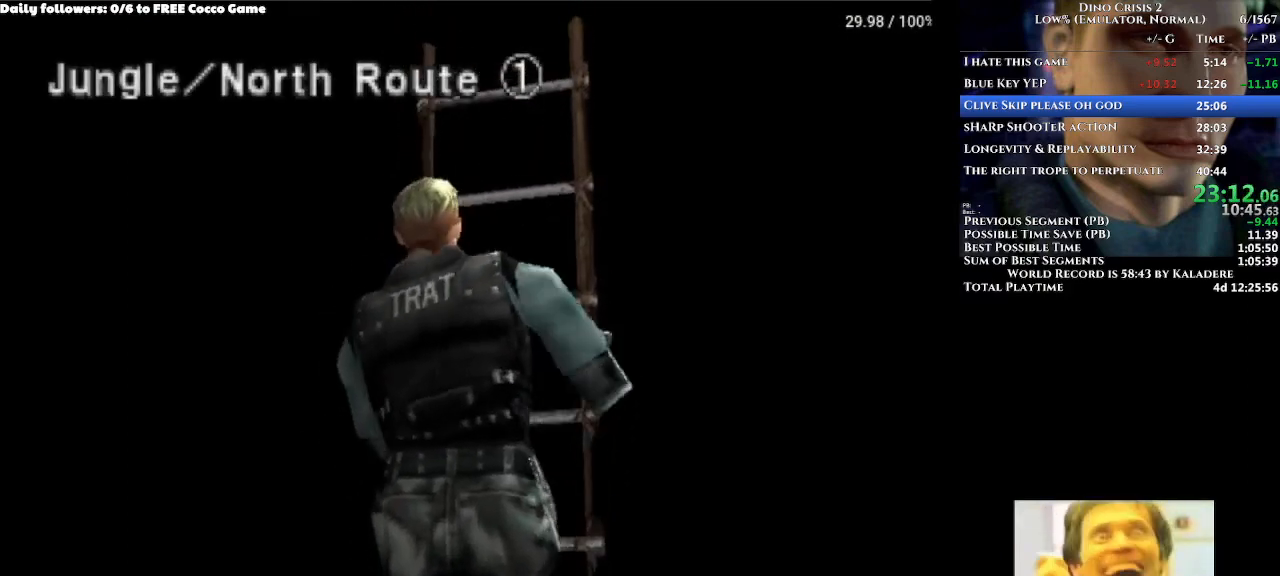
{"buttons": ["A", "DPAD_UP"], "left_stick": "center", "right_stick": "center", "events": []}
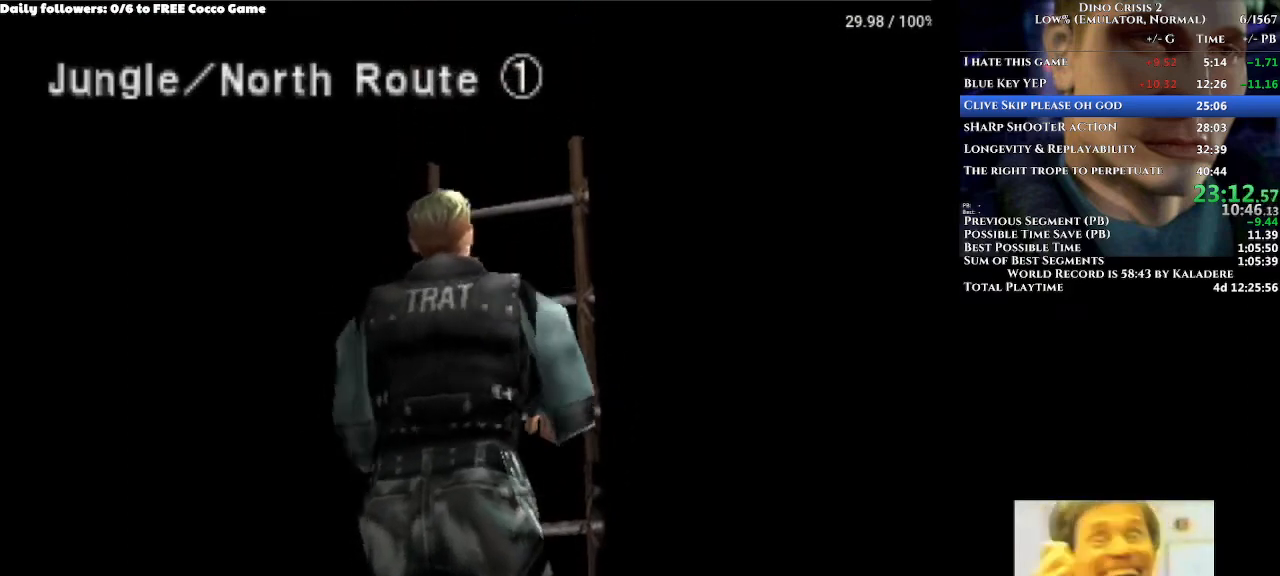
{"buttons": ["A", "DPAD_UP"], "left_stick": "center", "right_stick": "center", "events": []}
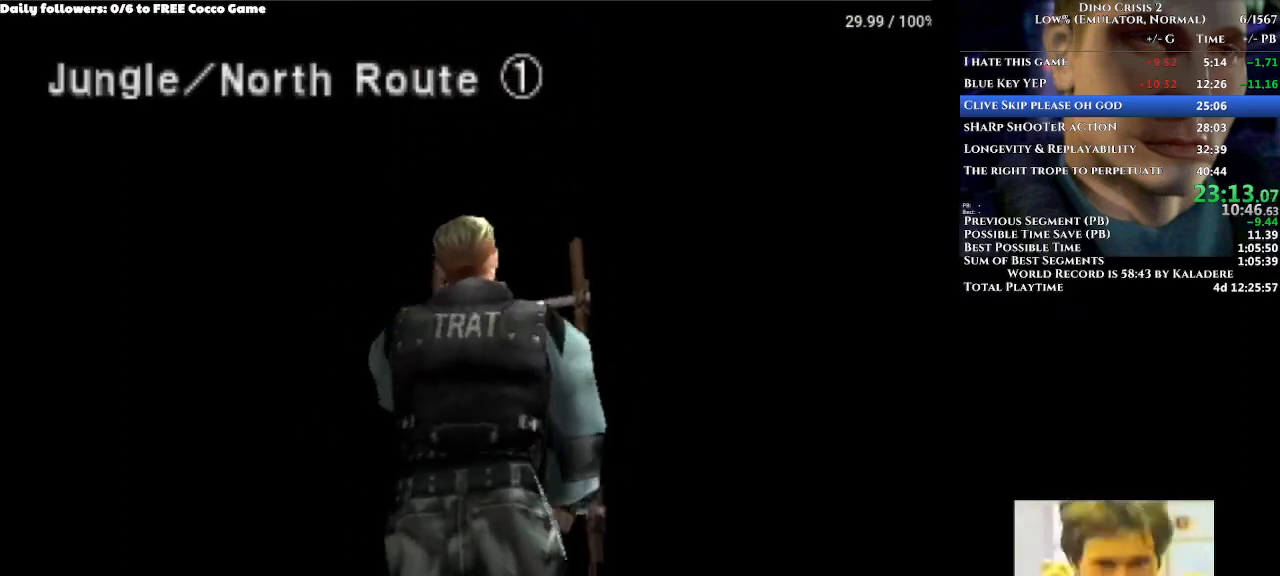
{"buttons": ["A", "DPAD_UP"], "left_stick": "center", "right_stick": "center", "events": []}
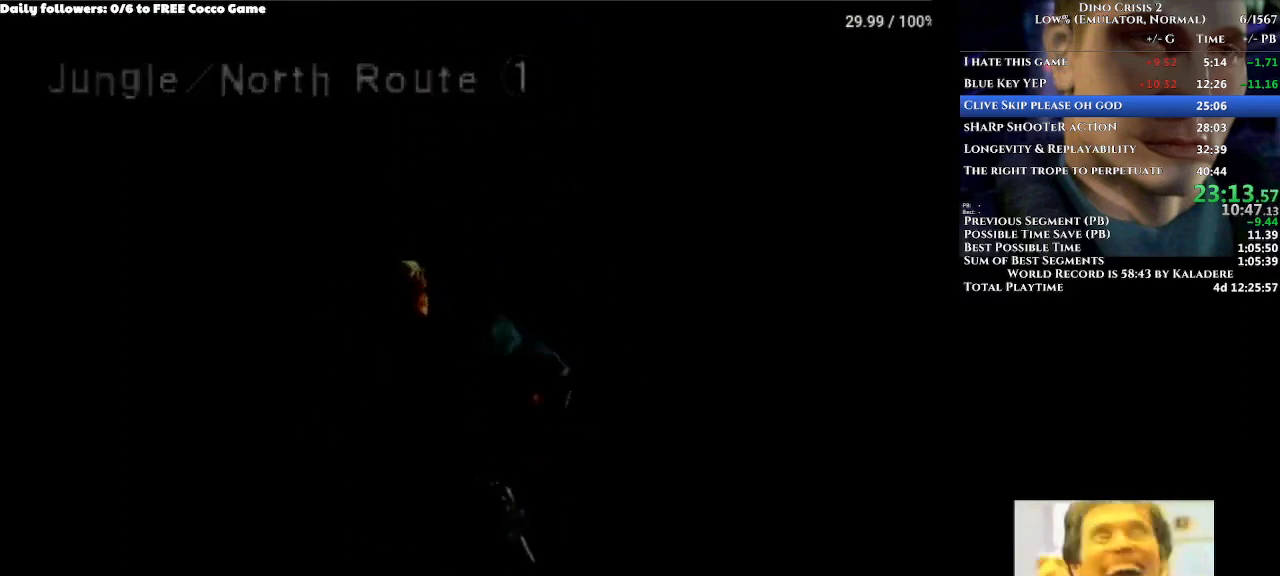
{"buttons": ["A", "DPAD_UP"], "left_stick": "center", "right_stick": "center", "events": []}
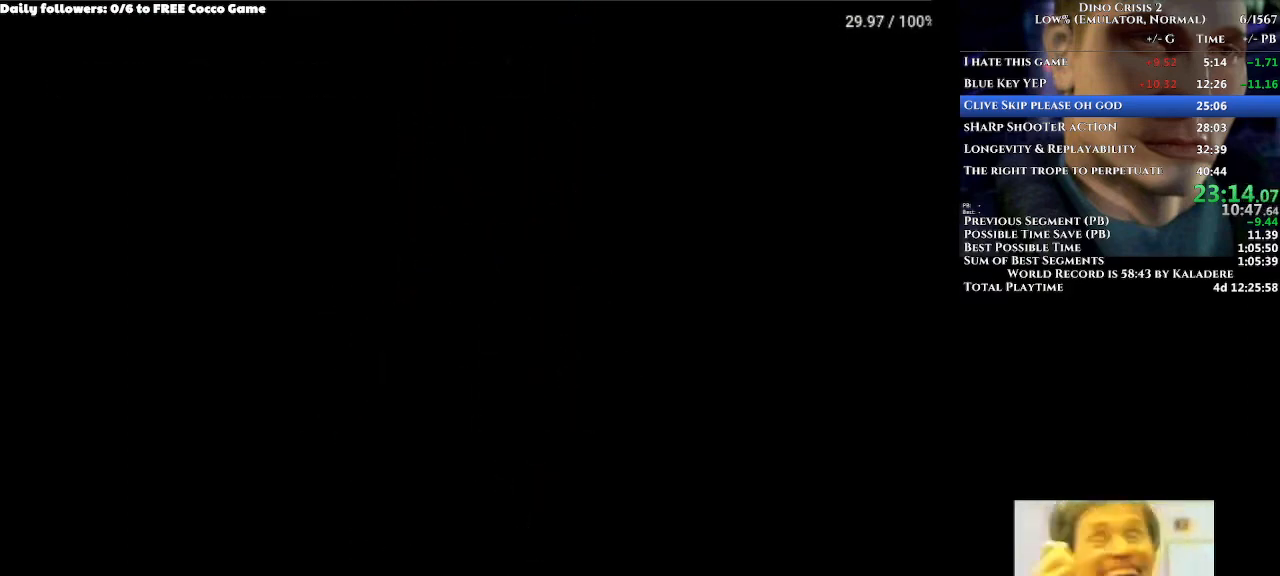
{"buttons": ["A", "DPAD_UP"], "left_stick": "center", "right_stick": "center", "events": []}
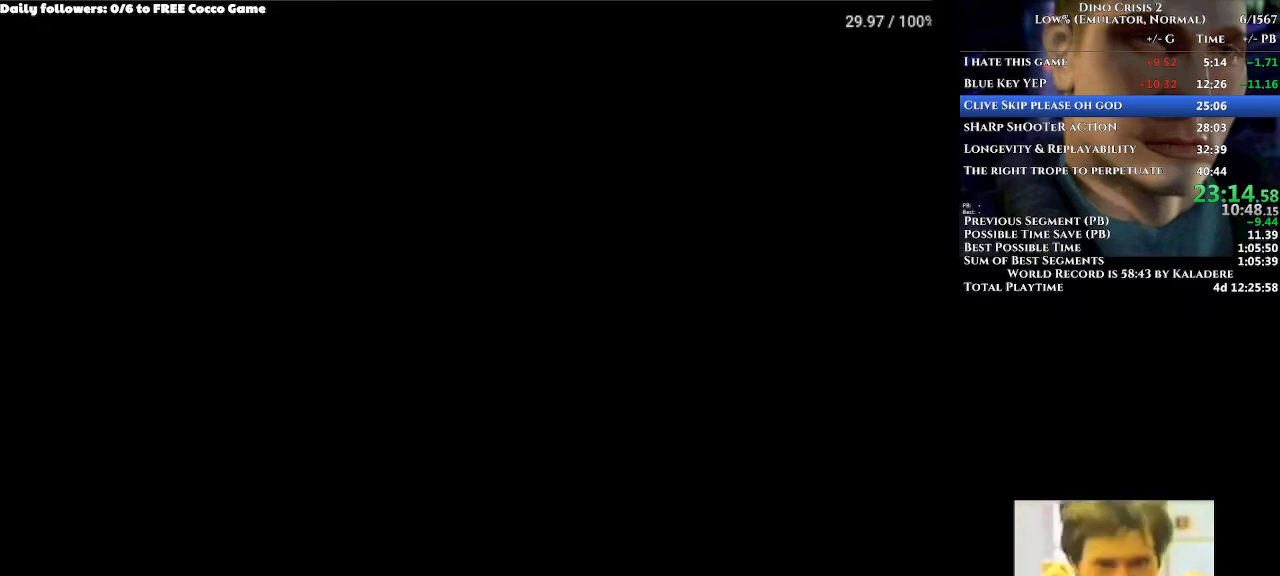
{"buttons": ["A", "DPAD_UP"], "left_stick": "center", "right_stick": "center", "events": []}
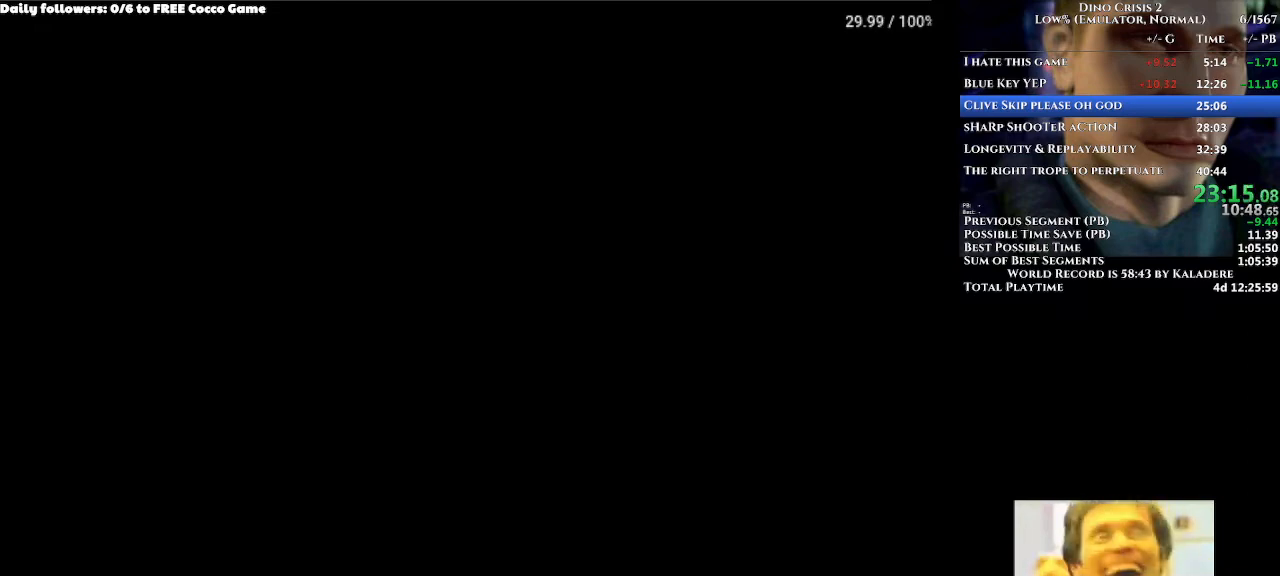
{"buttons": ["A", "DPAD_UP"], "left_stick": "center", "right_stick": "center", "events": []}
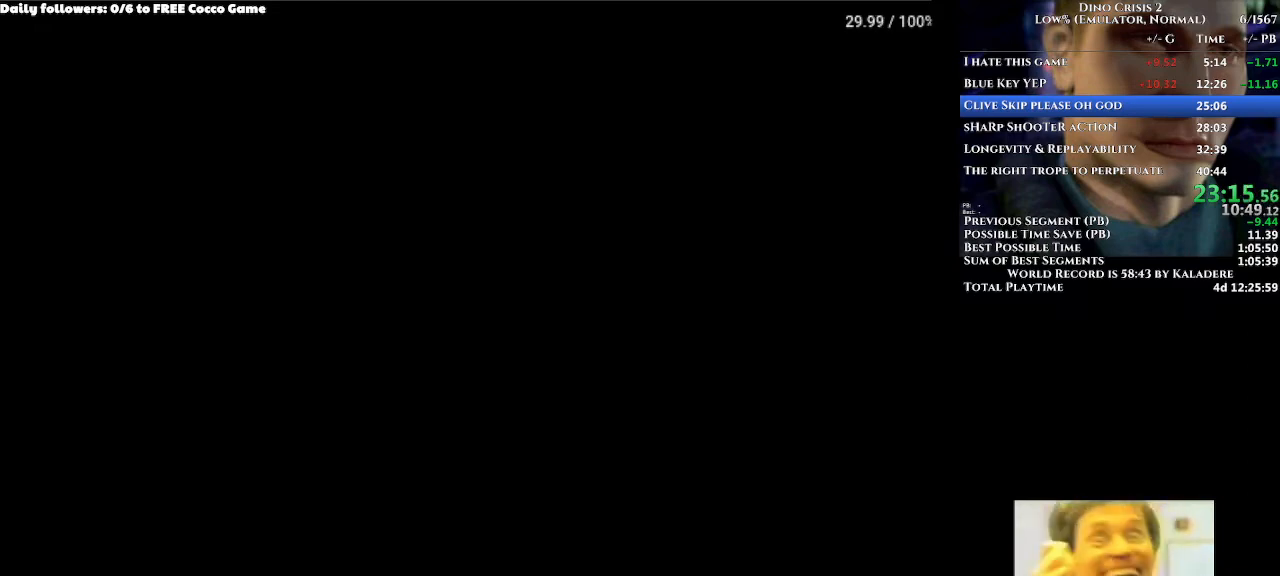
{"buttons": ["A", "DPAD_UP", "DPAD_RIGHT"], "left_stick": "center", "right_stick": "center", "events": [[400, "DPAD_RIGHT", "down"]]}
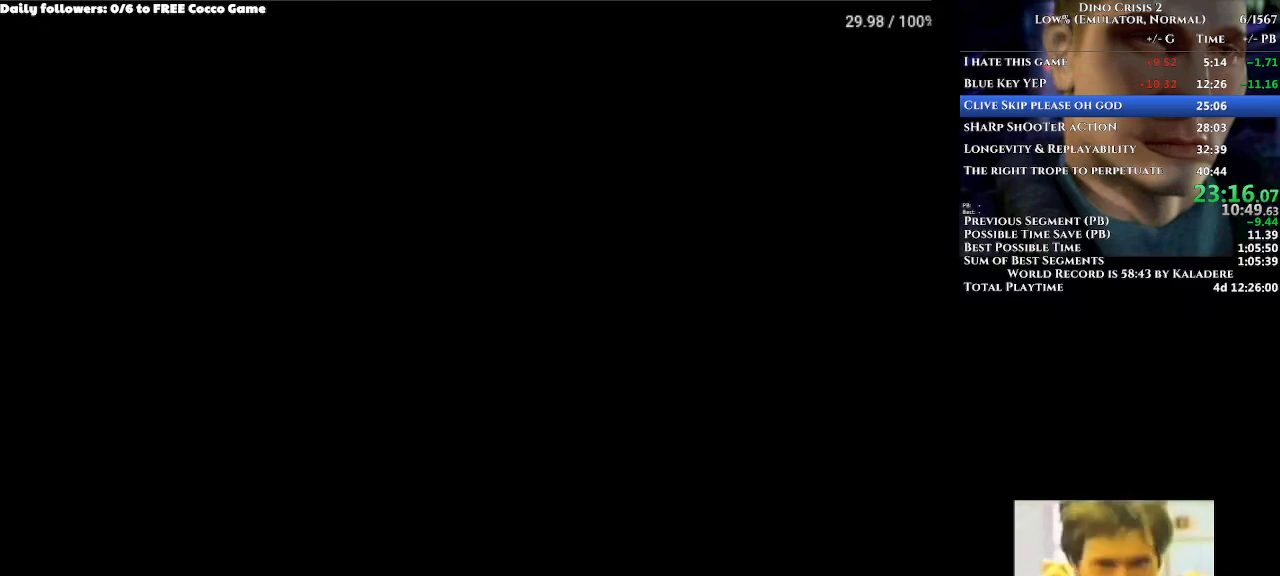
{"buttons": ["A", "DPAD_UP"], "left_stick": "center", "right_stick": "center", "events": [[100, "DPAD_RIGHT", "up"], [233, "DPAD_RIGHT", "down"], [400, "DPAD_RIGHT", "up"]]}
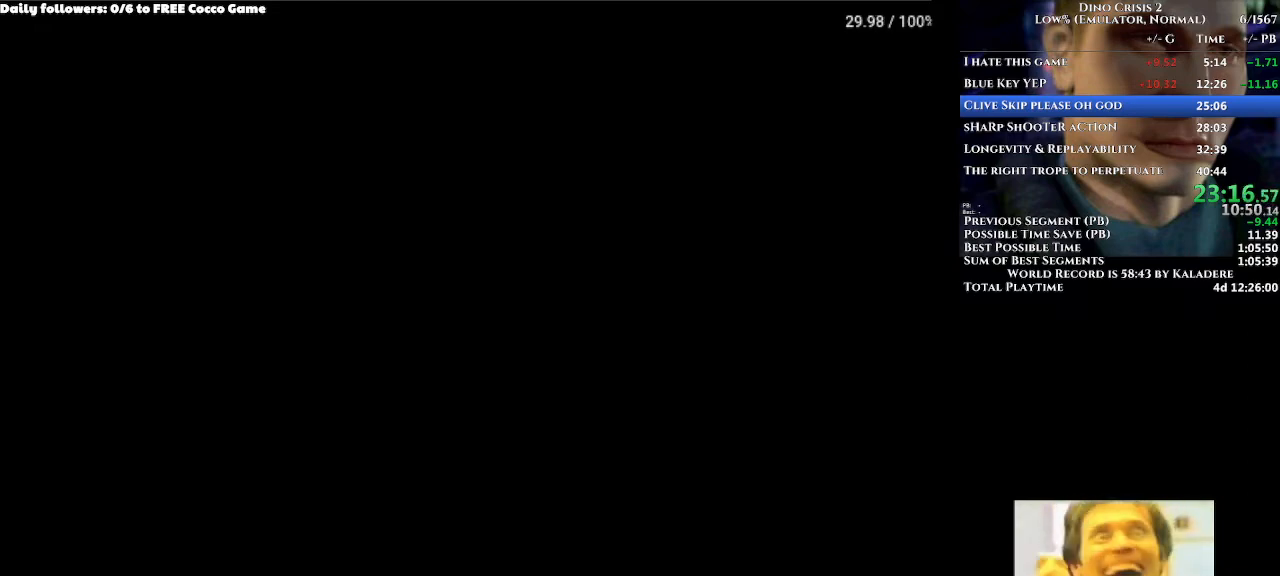
{"buttons": ["A", "DPAD_UP", "DPAD_RIGHT"], "left_stick": "center", "right_stick": "center", "events": [[33, "DPAD_RIGHT", "down"], [233, "DPAD_RIGHT", "up"], [367, "DPAD_RIGHT", "down"]]}
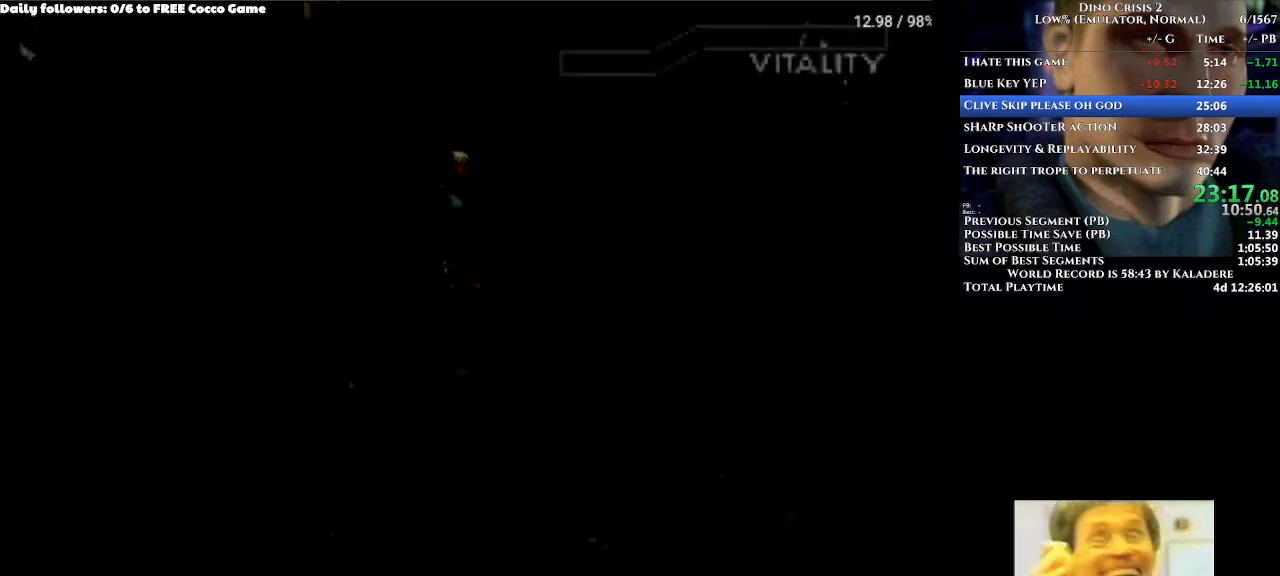
{"buttons": ["A", "DPAD_UP"], "left_stick": "center", "right_stick": "center", "events": [[33, "DPAD_RIGHT", "up"]]}
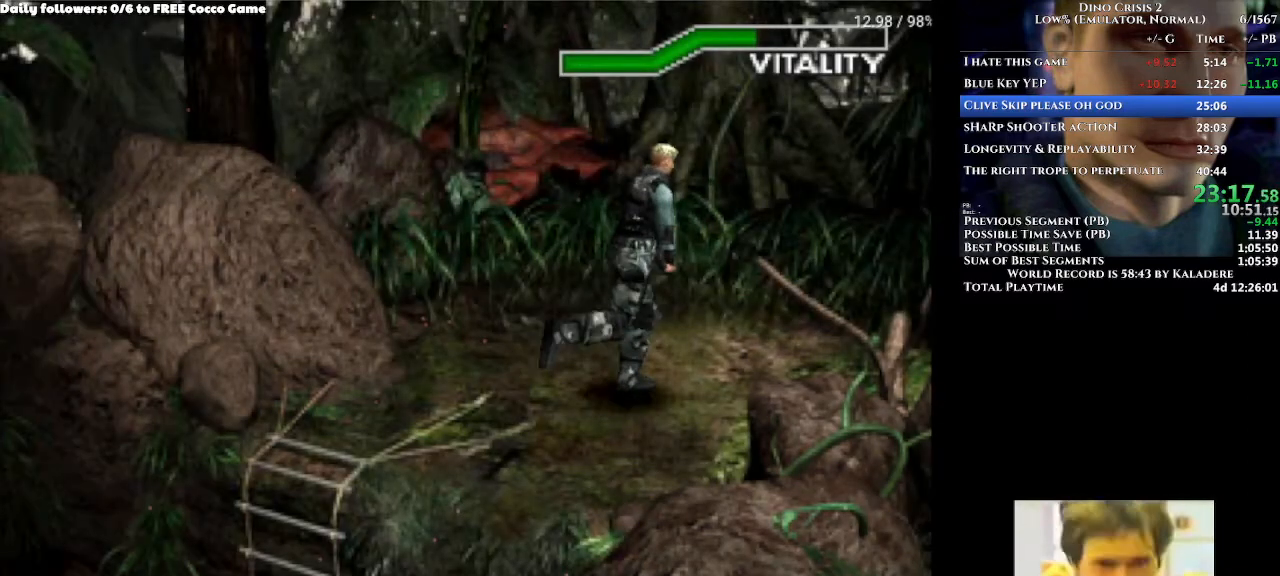
{"buttons": ["A", "DPAD_UP", "DPAD_RIGHT"], "left_stick": "center", "right_stick": "center", "events": [[67, "DPAD_RIGHT", "down"]]}
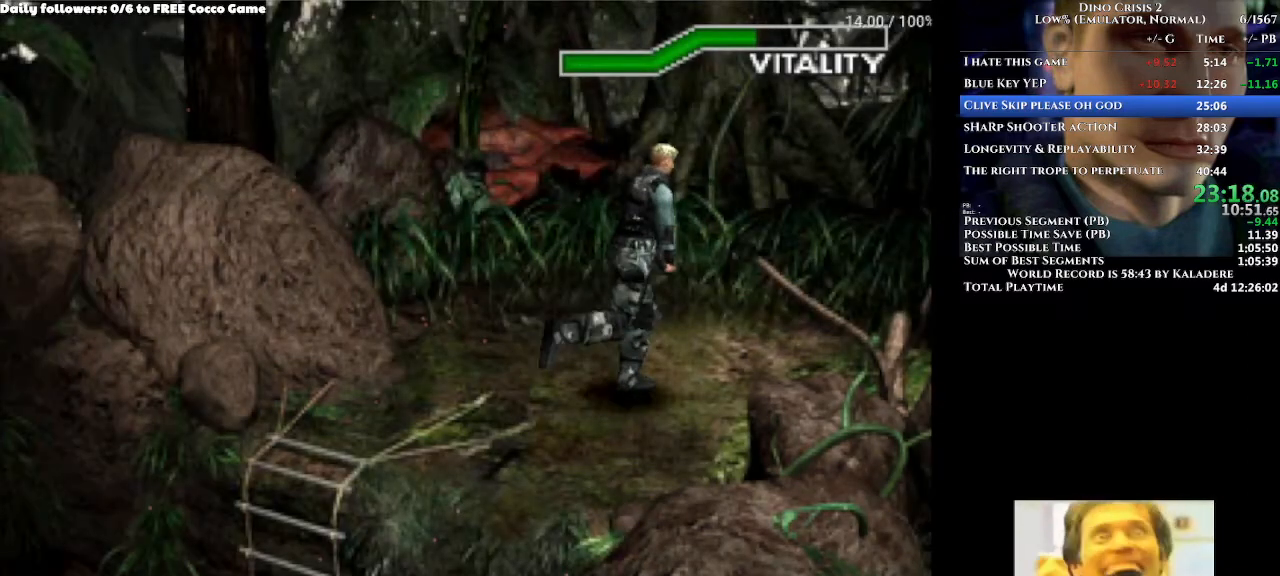
{"buttons": ["A", "DPAD_UP"], "left_stick": "center", "right_stick": "center", "events": [[133, "DPAD_RIGHT", "up"], [333, "DPAD_RIGHT", "down"], [500, "DPAD_RIGHT", "up"]]}
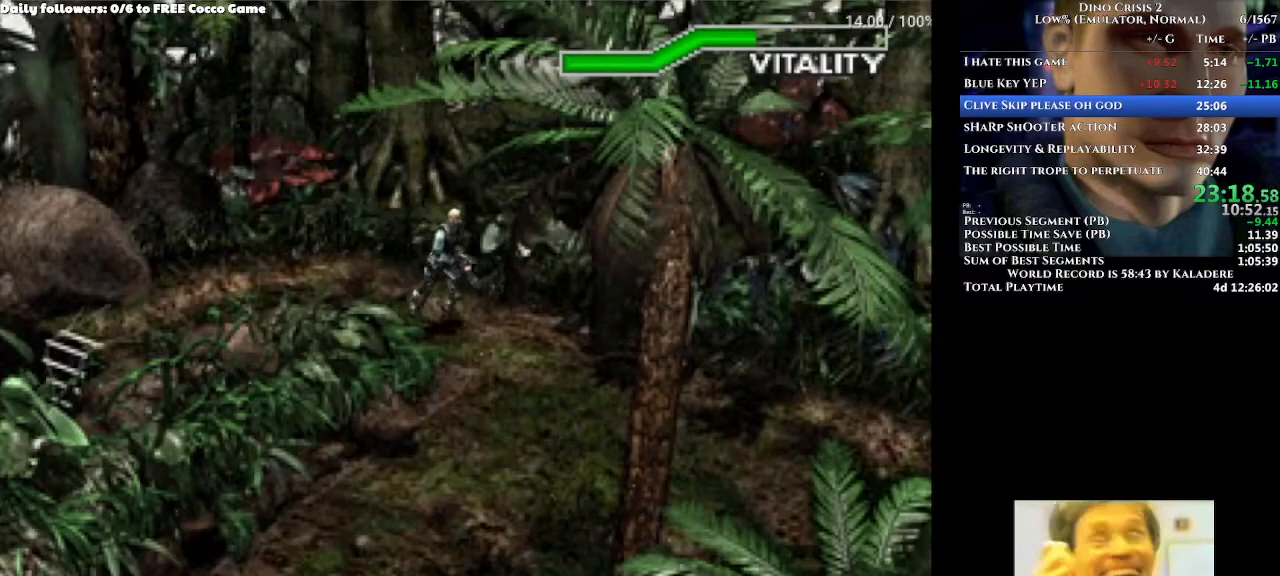
{"buttons": ["A", "DPAD_UP"], "left_stick": "center", "right_stick": "center", "events": [[133, "DPAD_RIGHT", "down"], [300, "DPAD_RIGHT", "up"]]}
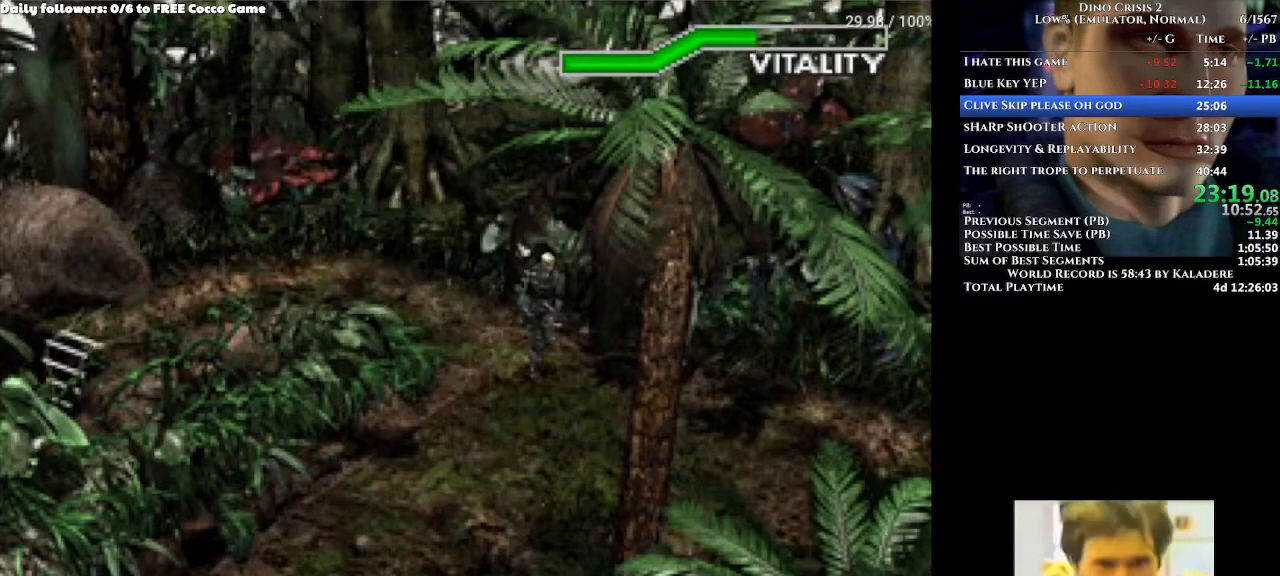
{"buttons": ["A", "DPAD_UP"], "left_stick": "center", "right_stick": "center", "events": [[333, "DPAD_LEFT", "down"], [467, "DPAD_LEFT", "up"]]}
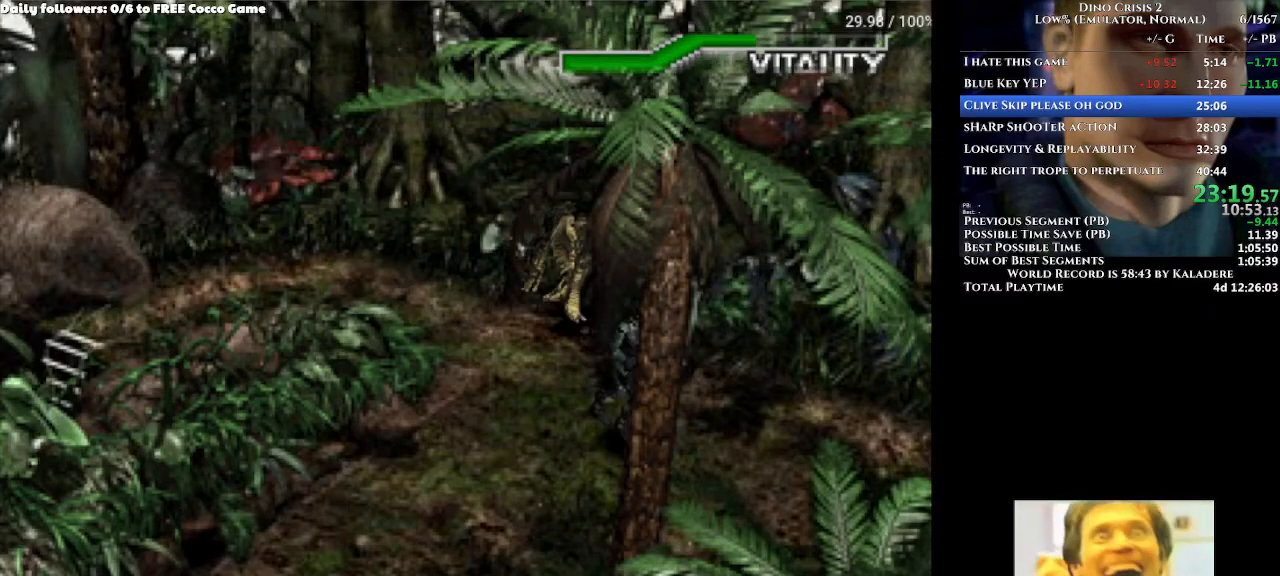
{"buttons": ["A", "DPAD_UP"], "left_stick": "center", "right_stick": "center", "events": []}
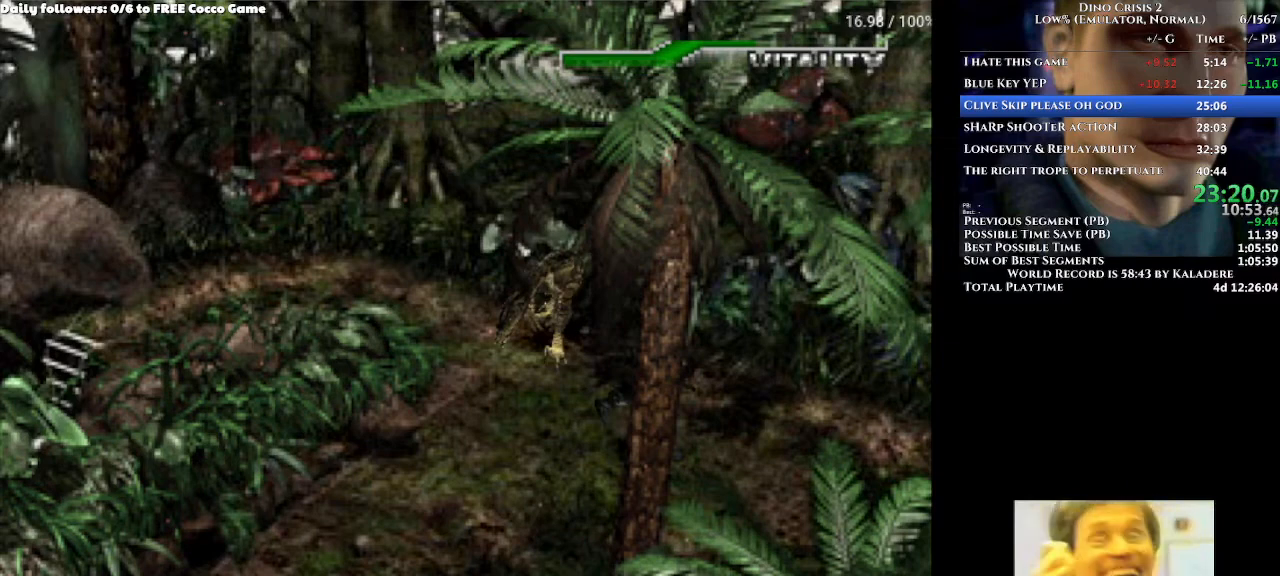
{"buttons": ["A", "DPAD_UP"], "left_stick": "center", "right_stick": "center"}
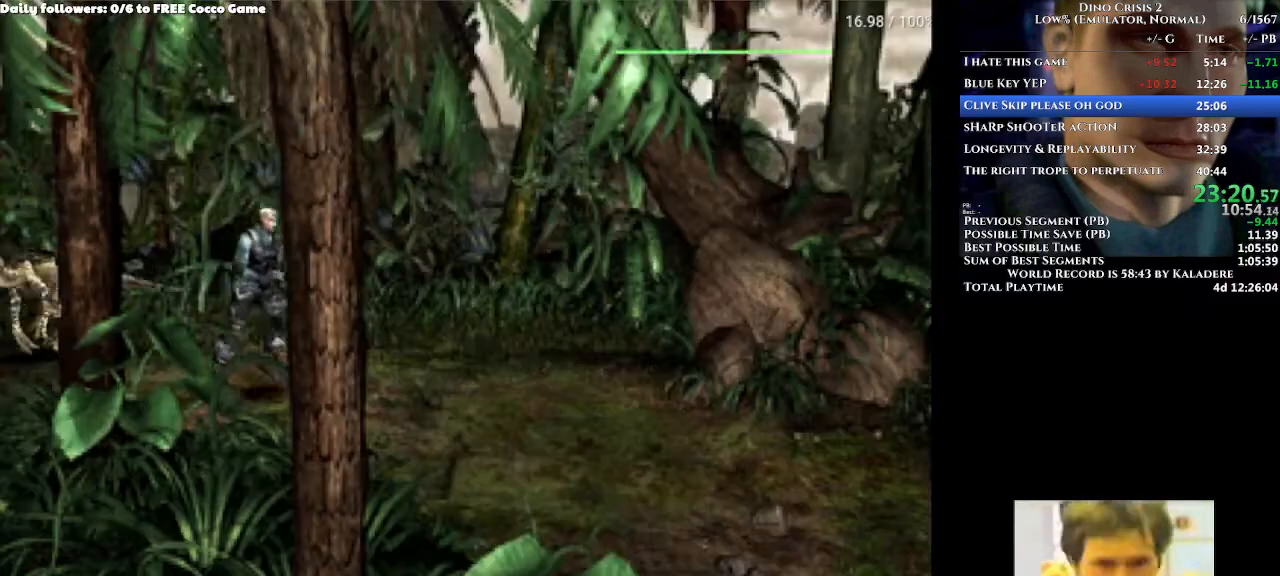
{"buttons": ["A", "DPAD_UP"], "left_stick": "center", "right_stick": "center", "events": [[267, "DPAD_RIGHT", "down"], [433, "DPAD_RIGHT", "up"]]}
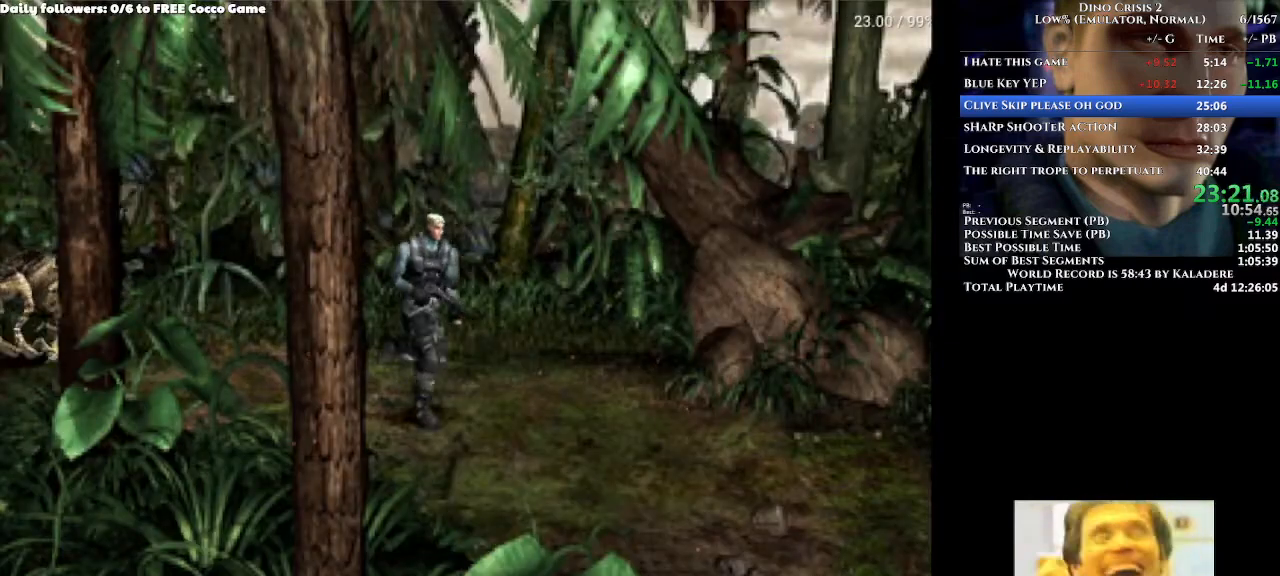
{"buttons": ["A", "DPAD_UP"], "left_stick": "center", "right_stick": "center", "events": [[267, "DPAD_RIGHT", "down"], [400, "DPAD_RIGHT", "up"]]}
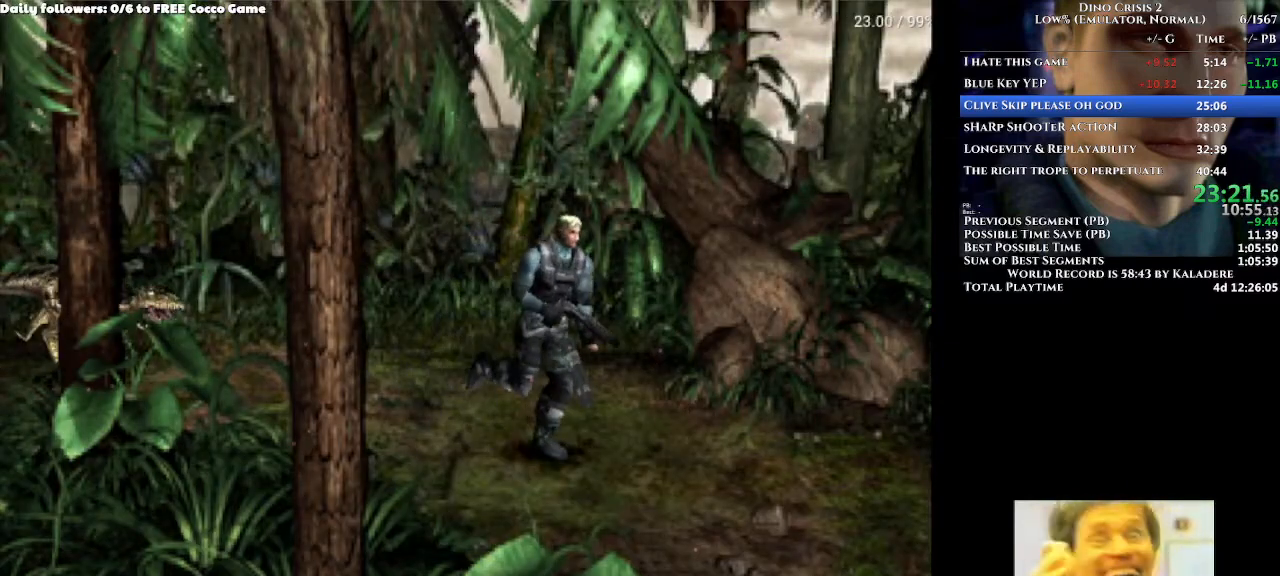
{"buttons": ["A", "DPAD_UP"], "left_stick": "center", "right_stick": "center", "events": []}
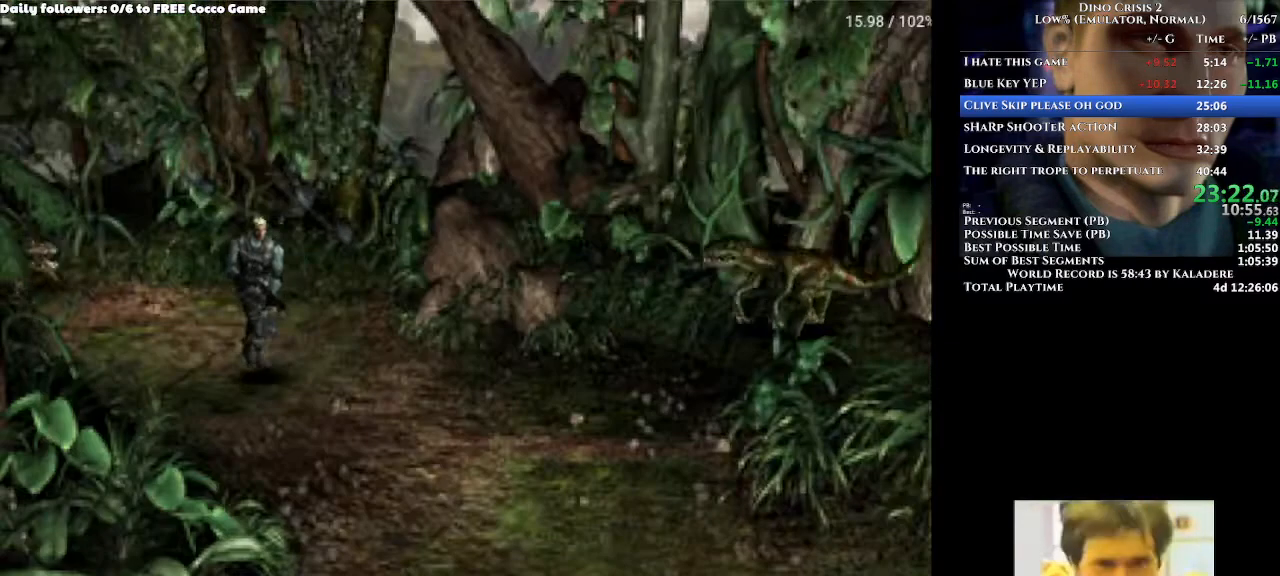
{"buttons": ["A", "DPAD_UP", "DPAD_RIGHT"], "left_stick": "center", "right_stick": "center", "events": [[433, "DPAD_RIGHT", "down"]]}
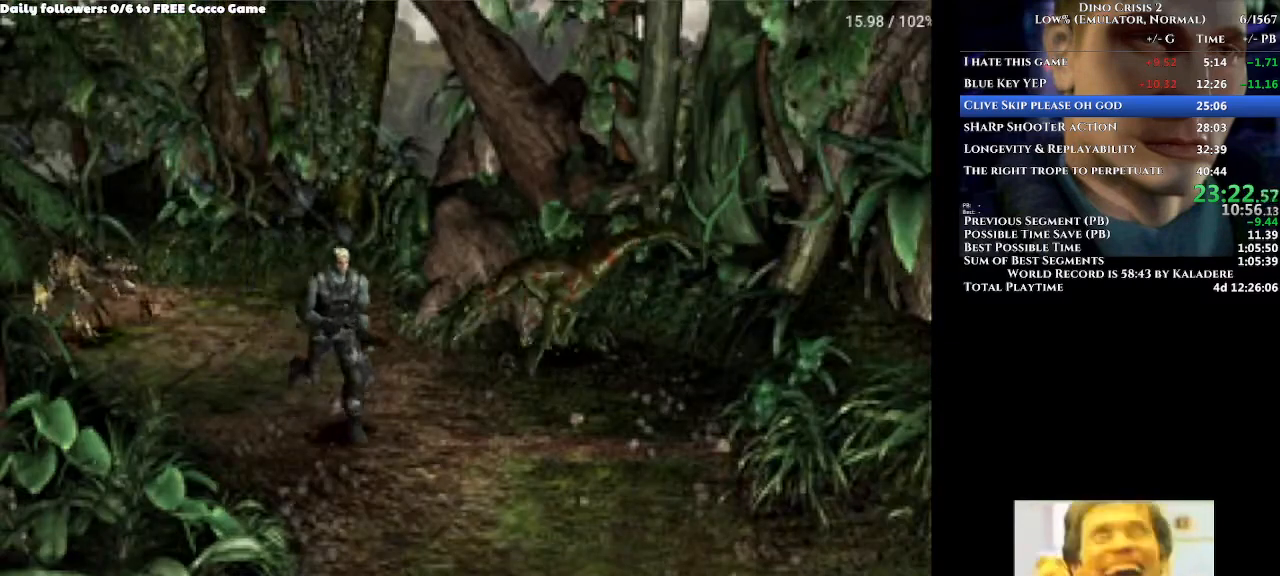
{"buttons": ["A", "DPAD_UP"], "left_stick": "center", "right_stick": "center", "events": [[67, "DPAD_RIGHT", "up"]]}
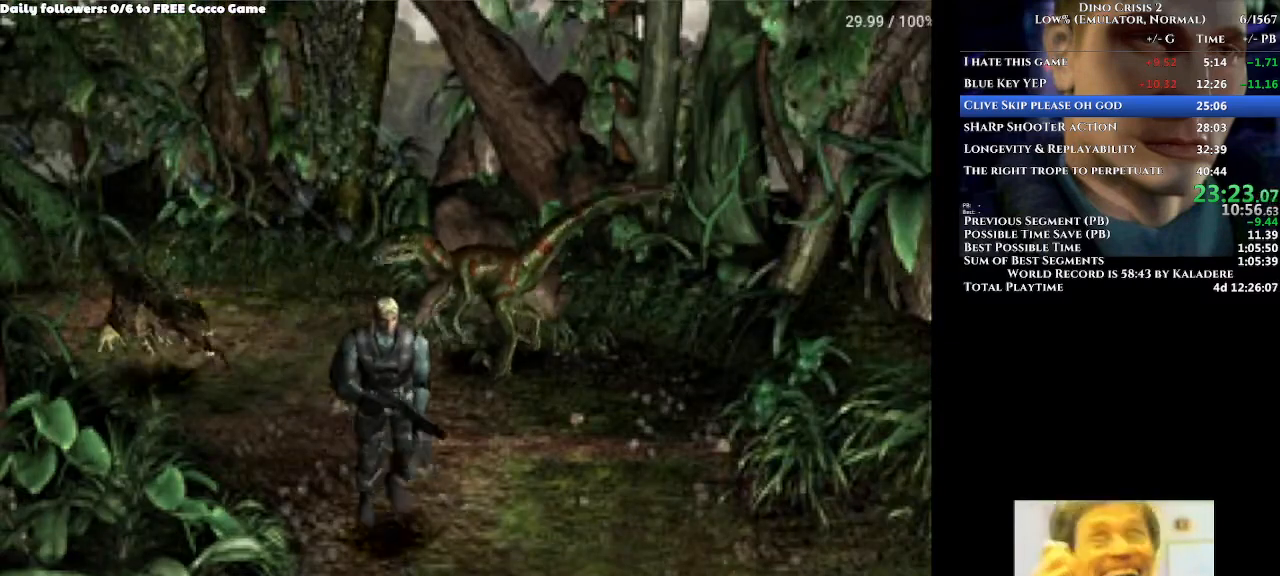
{"buttons": ["A", "DPAD_UP"], "left_stick": "center", "right_stick": "center", "events": []}